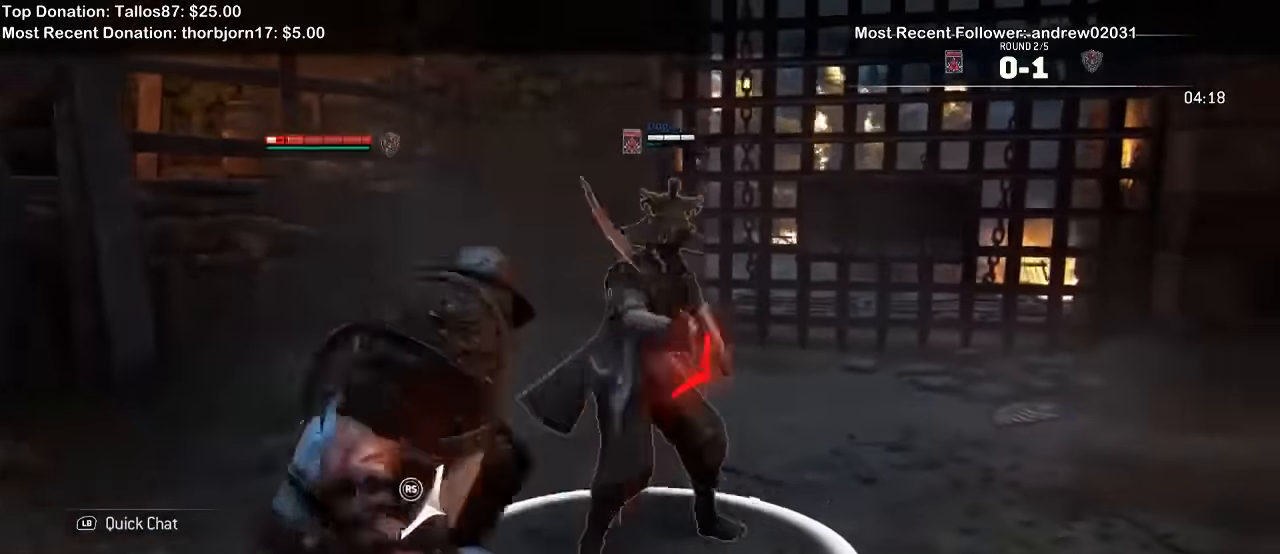
Gameplay with a controller (Xbox layout); each line is a JSON object with the inputs held at the frame after it (dt_ms = milliseconds from this image to that frame). "events" lists button and stick changes between this image and that frame as [ms after this image, input, new state], when the widget could be followed in between.
{"dt_ms": 500, "buttons": ["L2"], "left_stick": "up-right", "right_stick": "right", "events": [[134, "right_stick", "up-right"], [334, "right_stick", "right"]]}
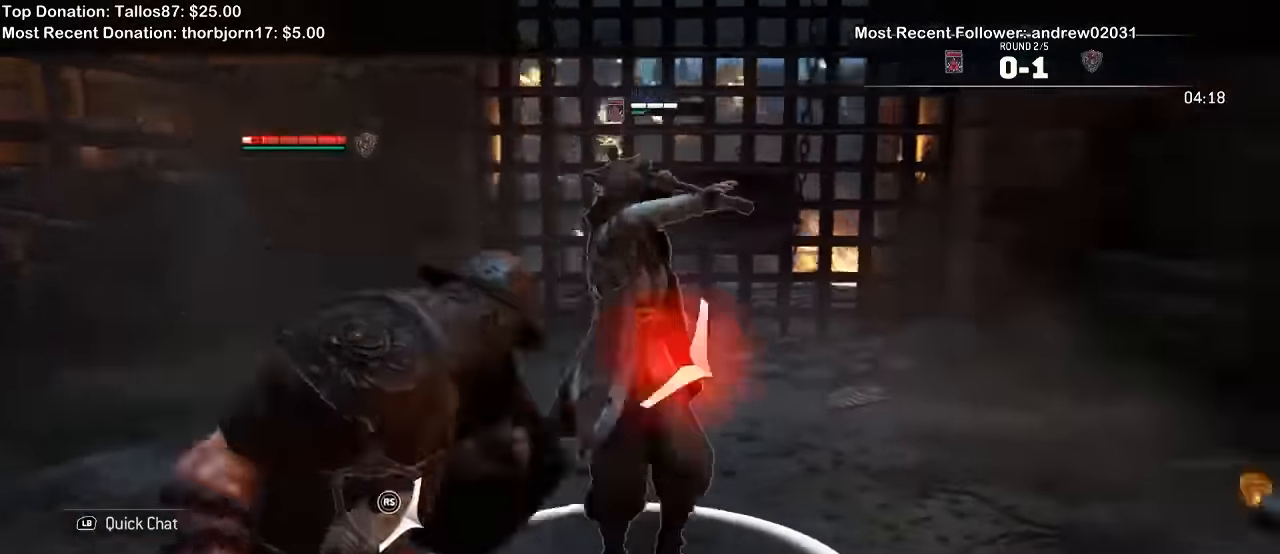
{"dt_ms": 500, "buttons": ["X", "L2"], "left_stick": "up-left", "right_stick": "center", "events": [[34, "left_stick", "up"], [400, "right_stick", "center"], [467, "X", "down"], [467, "left_stick", "up-left"]]}
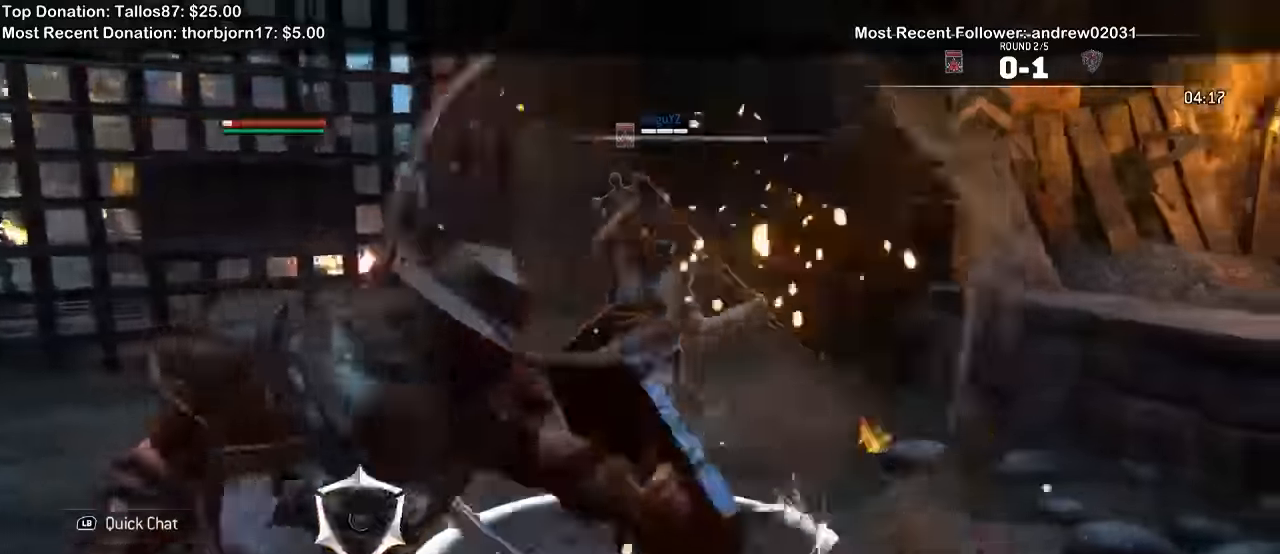
{"dt_ms": 500, "buttons": ["L2"], "left_stick": "up-left", "right_stick": "center", "events": [[67, "X", "up"]]}
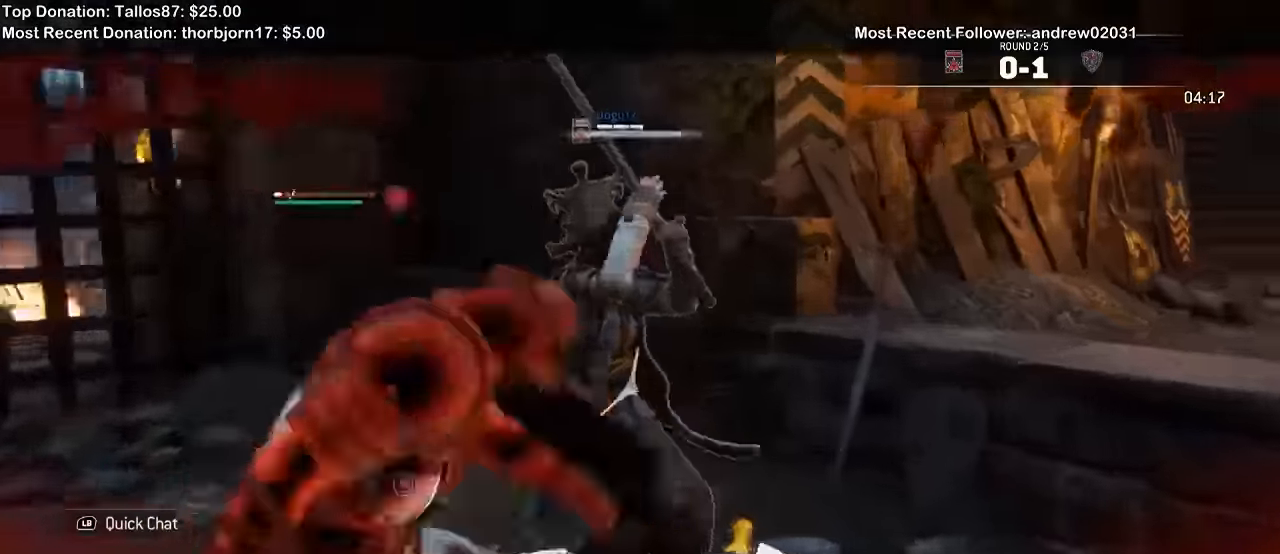
{"dt_ms": 500, "buttons": ["L2"], "left_stick": "up-right", "right_stick": "center", "events": [[34, "right_stick", "right"], [167, "L1", "down"], [167, "left_stick", "up"], [167, "right_stick", "center"], [267, "X", "down"], [367, "L1", "up"], [434, "X", "up"], [467, "left_stick", "up-right"]]}
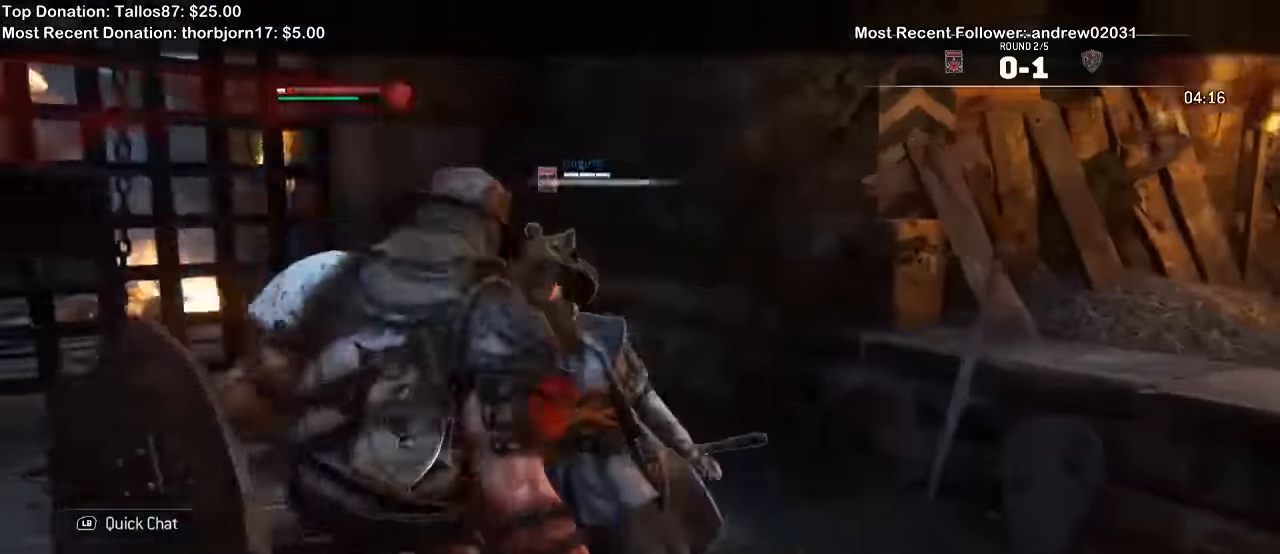
{"dt_ms": 500, "buttons": ["L2"], "left_stick": "up", "right_stick": "center", "events": [[67, "left_stick", "up"], [433, "L1", "down"], [500, "L1", "up"]]}
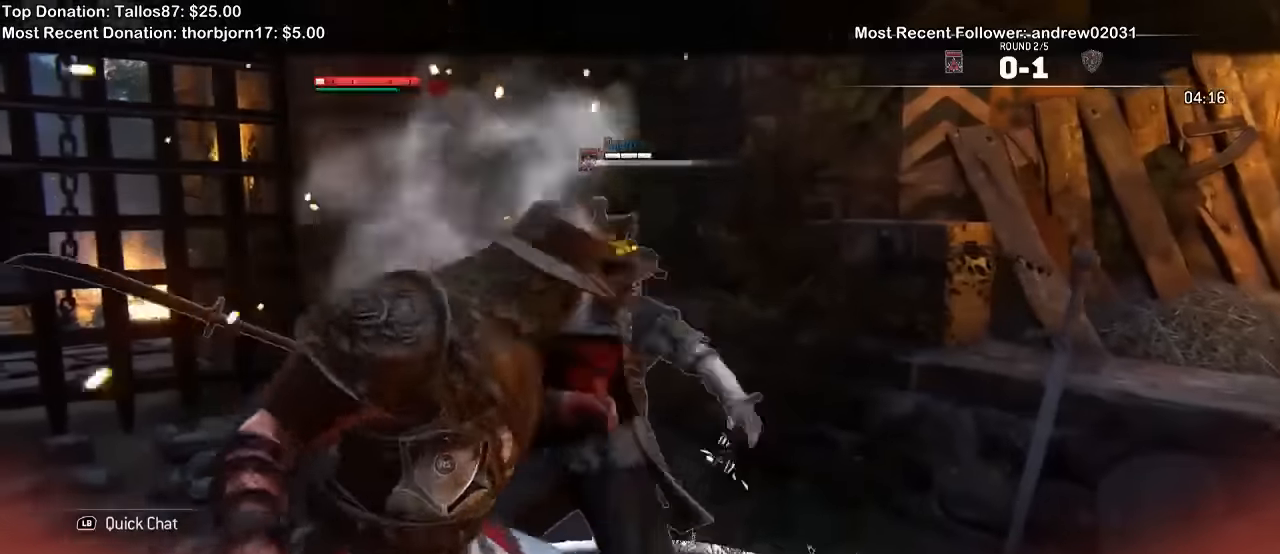
{"dt_ms": 500, "buttons": ["L2", "R2"], "left_stick": "up", "right_stick": "up"}
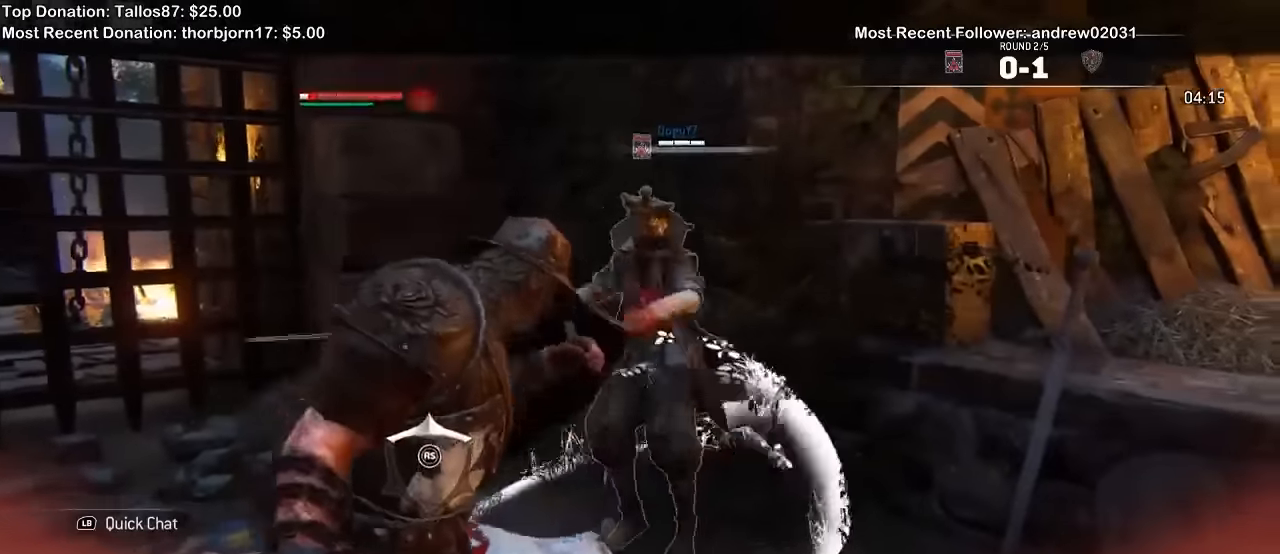
{"dt_ms": 500, "buttons": ["L2"], "left_stick": "up", "right_stick": "up-left", "events": [[200, "R1", "down"], [266, "R1", "up"], [466, "R2", "up"], [500, "right_stick", "up-left"]]}
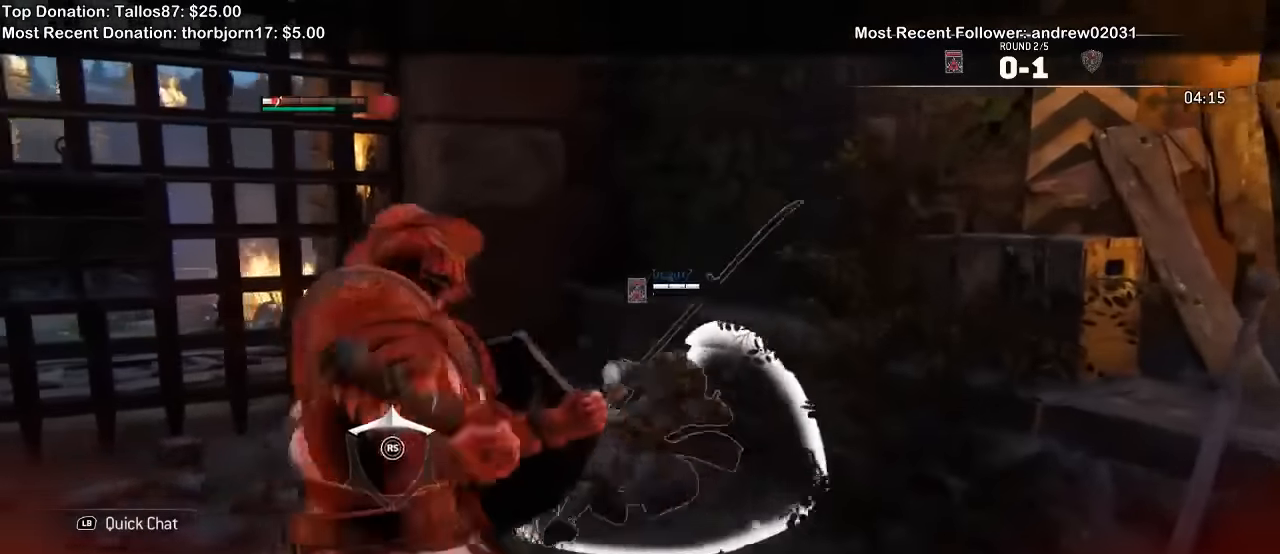
{"dt_ms": 500, "buttons": ["L1", "L2"], "left_stick": "up", "right_stick": "up-left", "events": [[500, "L1", "down"]]}
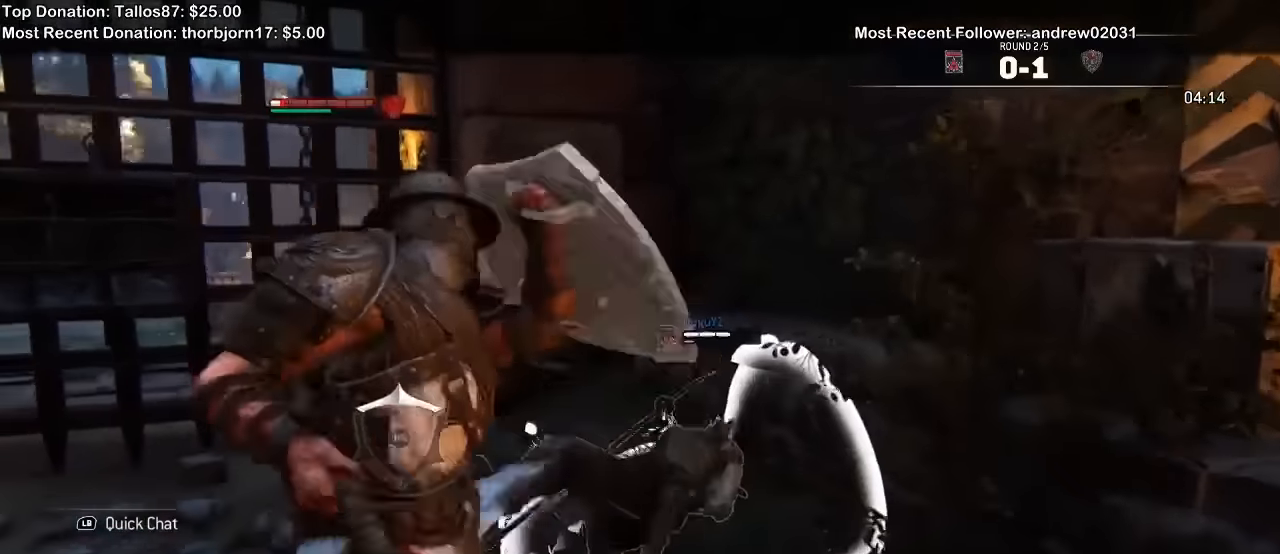
{"dt_ms": 500, "buttons": ["X", "L2"], "left_stick": "up-left", "right_stick": "center", "events": [[33, "L1", "up"], [200, "right_stick", "center"], [333, "left_stick", "up-left"], [500, "X", "down"]]}
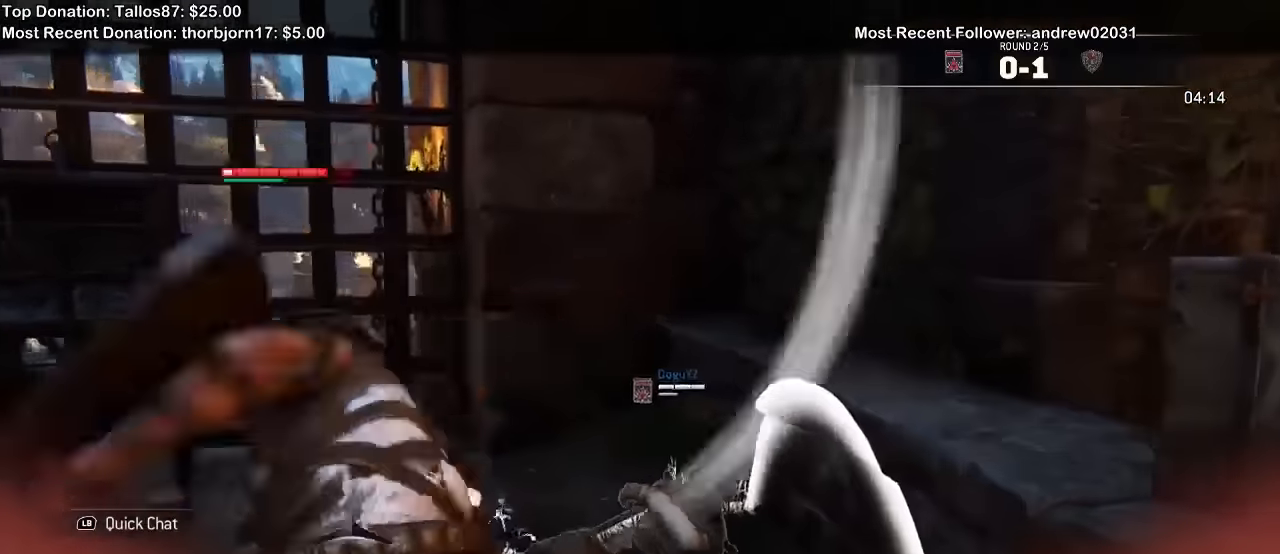
{"dt_ms": 500, "buttons": ["L2"], "left_stick": "up-left", "right_stick": "center", "events": [[166, "X", "up"]]}
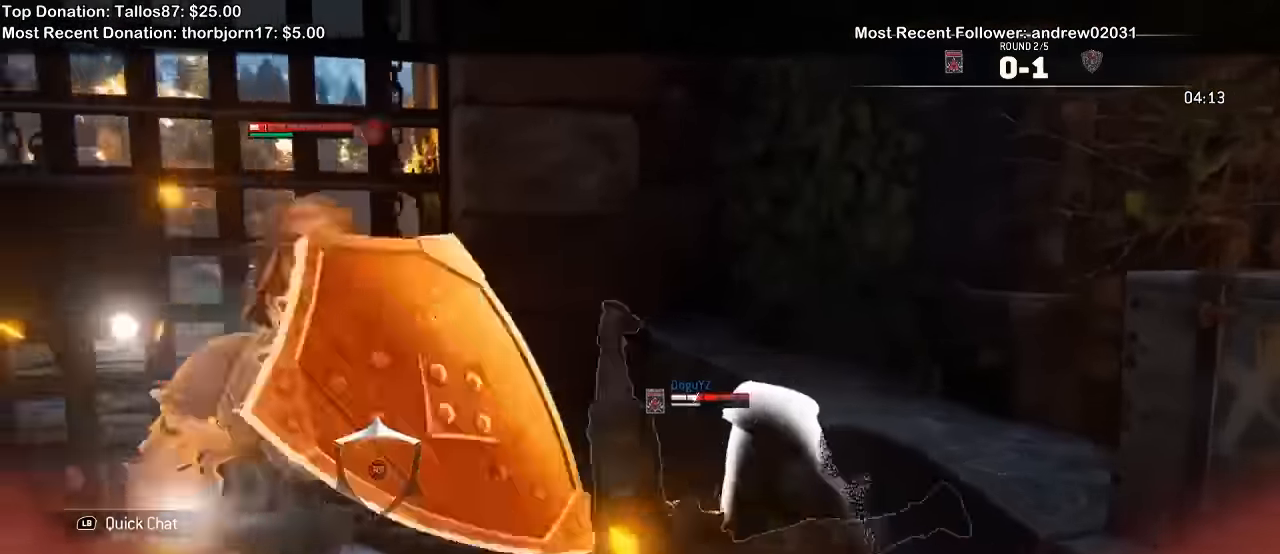
{"dt_ms": 500, "buttons": ["L2"], "left_stick": "left", "right_stick": "center"}
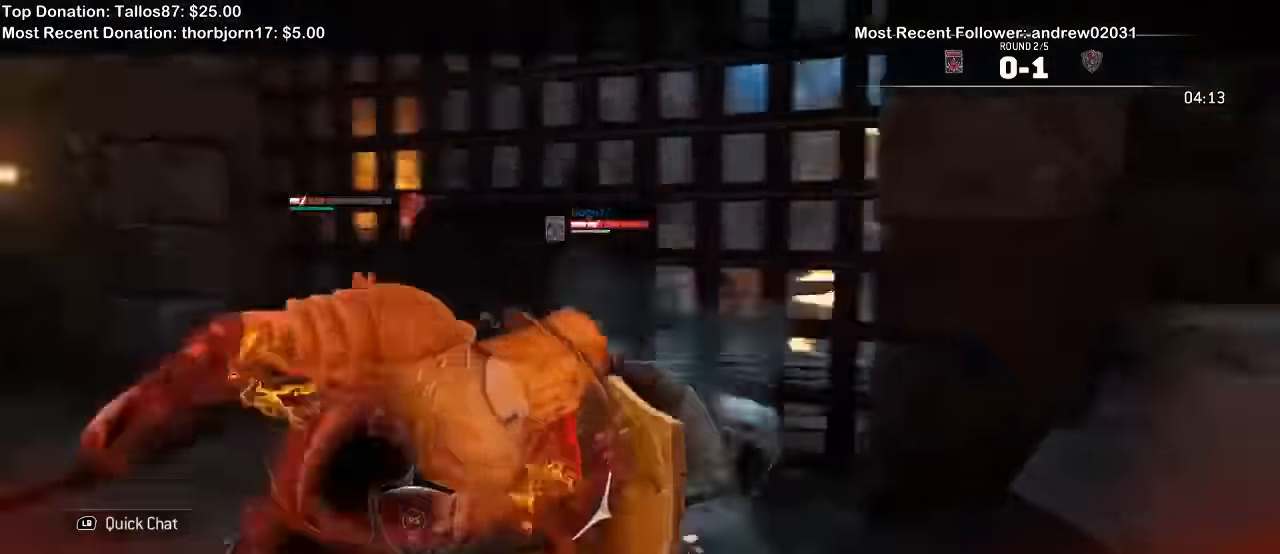
{"dt_ms": 1000, "buttons": ["L2"], "left_stick": "left", "right_stick": "right"}
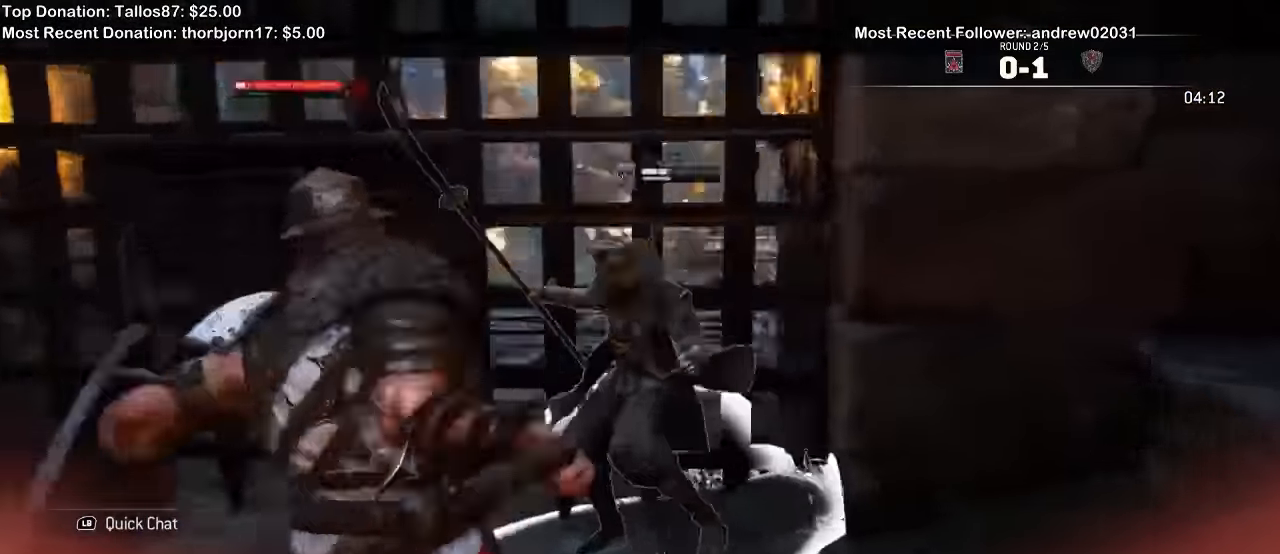
{"dt_ms": 500, "buttons": ["L2"], "left_stick": "right", "right_stick": "center", "events": [[233, "right_stick", "center"], [266, "left_stick", "right"], [300, "X", "down"], [433, "X", "up"]]}
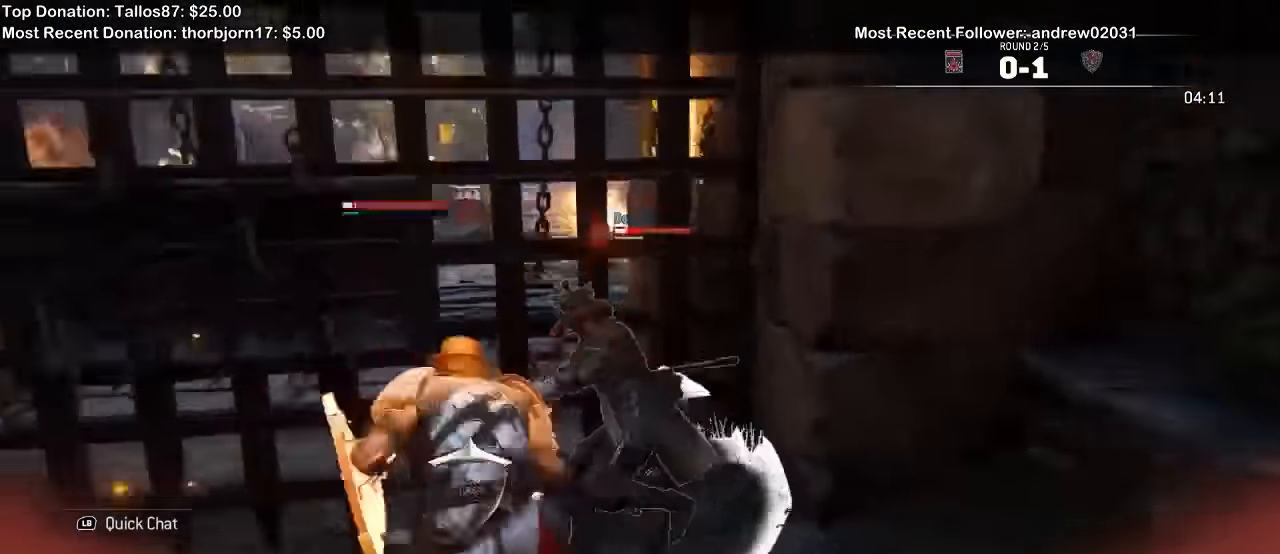
{"dt_ms": 500, "buttons": ["L2"], "left_stick": "right", "right_stick": "center", "events": []}
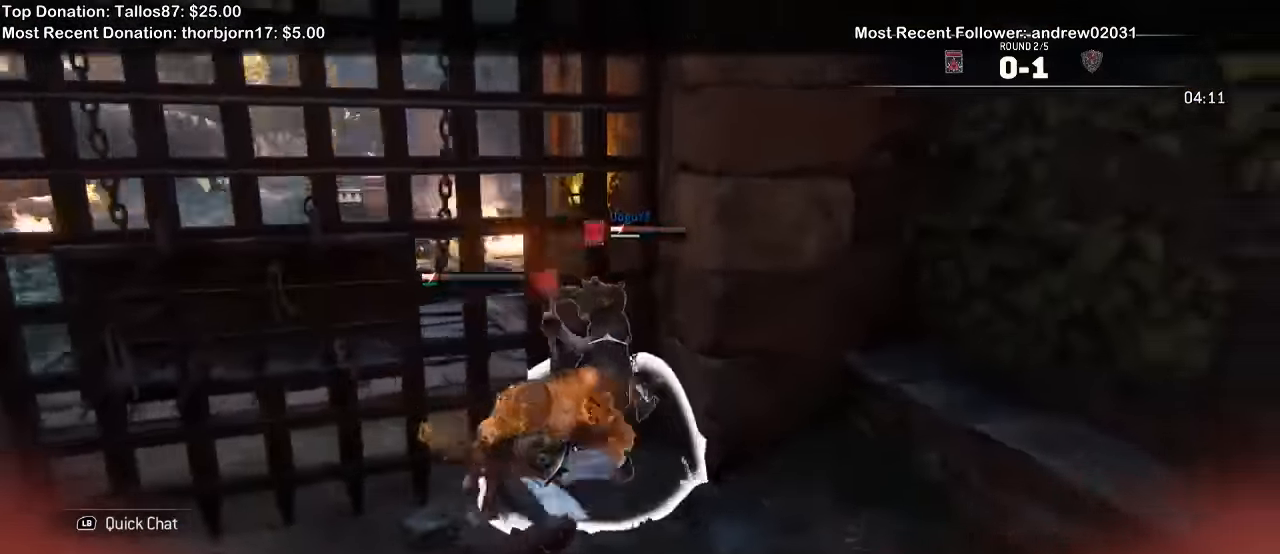
{"dt_ms": 500, "buttons": ["L1", "L2"], "left_stick": "right", "right_stick": "left", "events": [[100, "right_stick", "left"], [267, "R2", "down"], [400, "R2", "up"], [433, "L1", "down"]]}
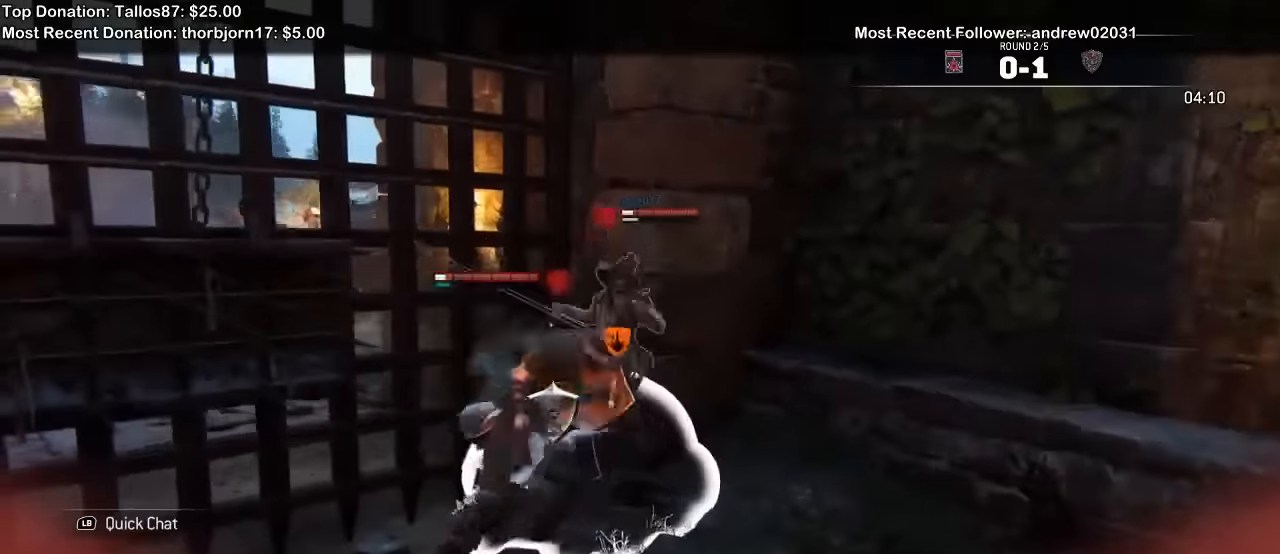
{"dt_ms": 500, "buttons": ["L2"], "left_stick": "right", "right_stick": "center", "events": [[167, "L1", "up"], [433, "right_stick", "center"]]}
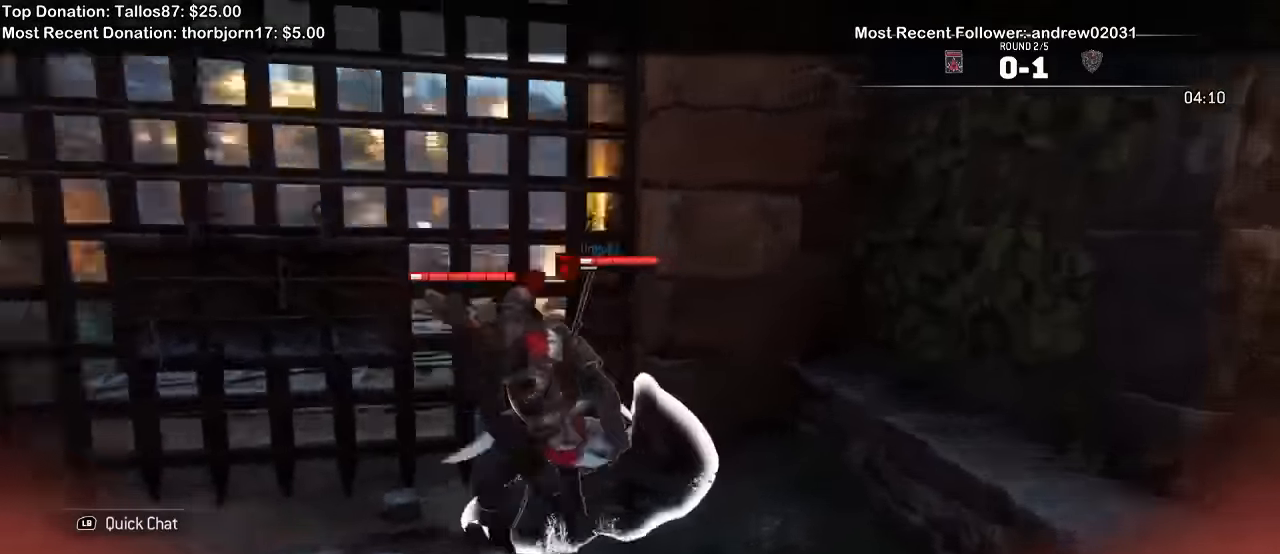
{"dt_ms": 500, "buttons": ["L2"], "left_stick": "center", "right_stick": "center", "events": [[167, "left_stick", "up-right"], [300, "left_stick", "center"]]}
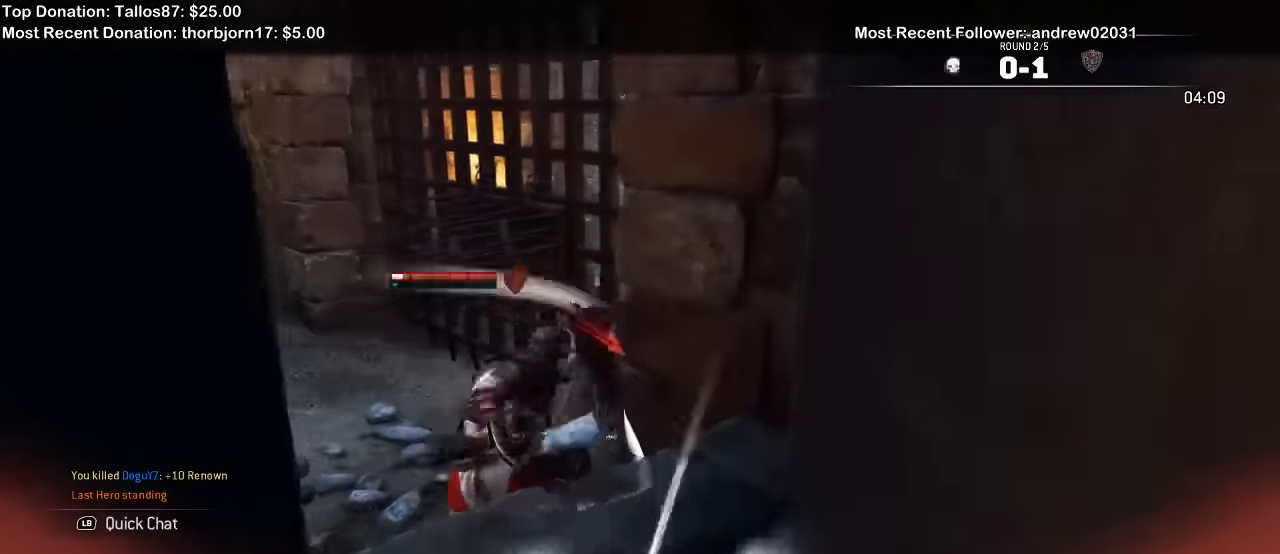
{"dt_ms": 500, "buttons": ["L2"], "left_stick": "center", "right_stick": "center", "events": [[67, "R1", "down"], [133, "R1", "up"], [200, "X", "down"], [367, "X", "up"]]}
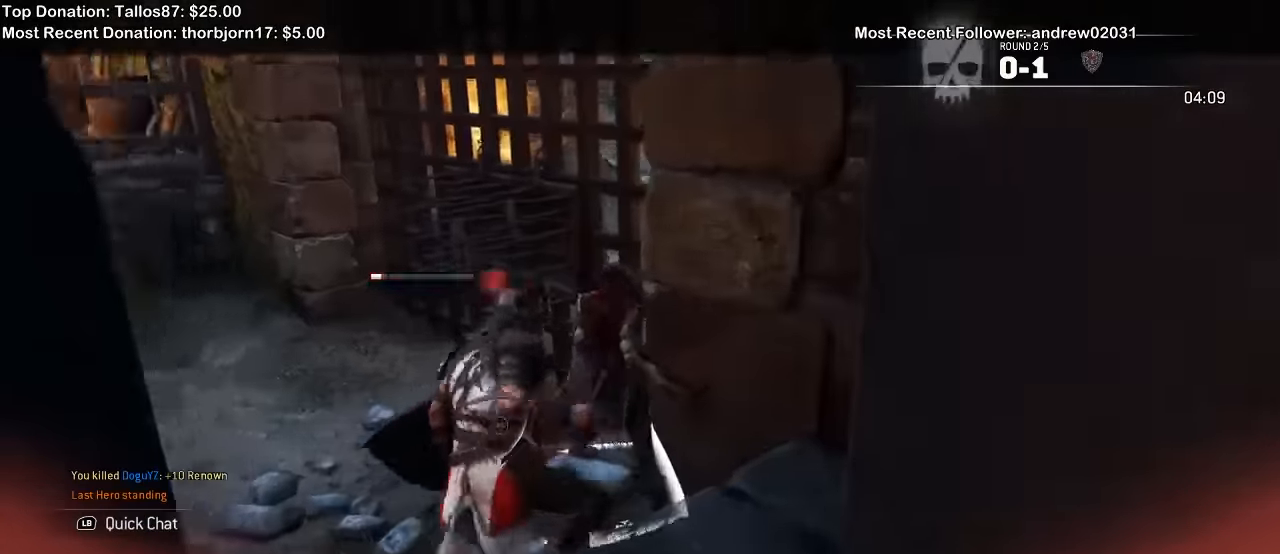
{"dt_ms": 500, "buttons": [], "left_stick": "center", "right_stick": "center", "events": [[167, "L1", "down"], [233, "L1", "up"], [300, "L2", "up"]]}
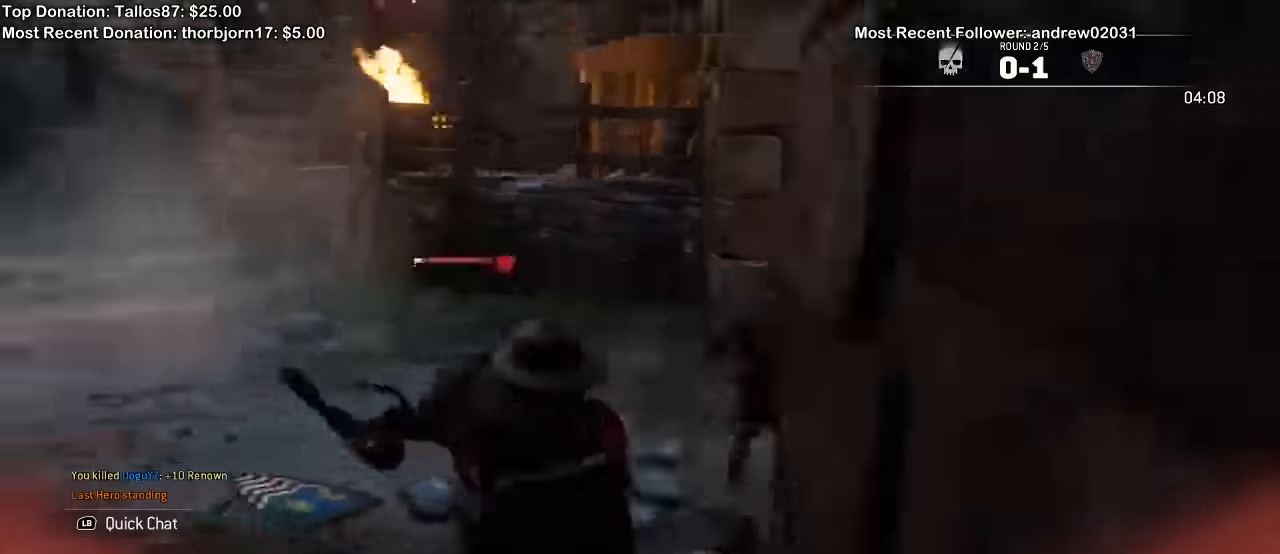
{"dt_ms": 500, "buttons": ["L1"], "left_stick": "center", "right_stick": "center"}
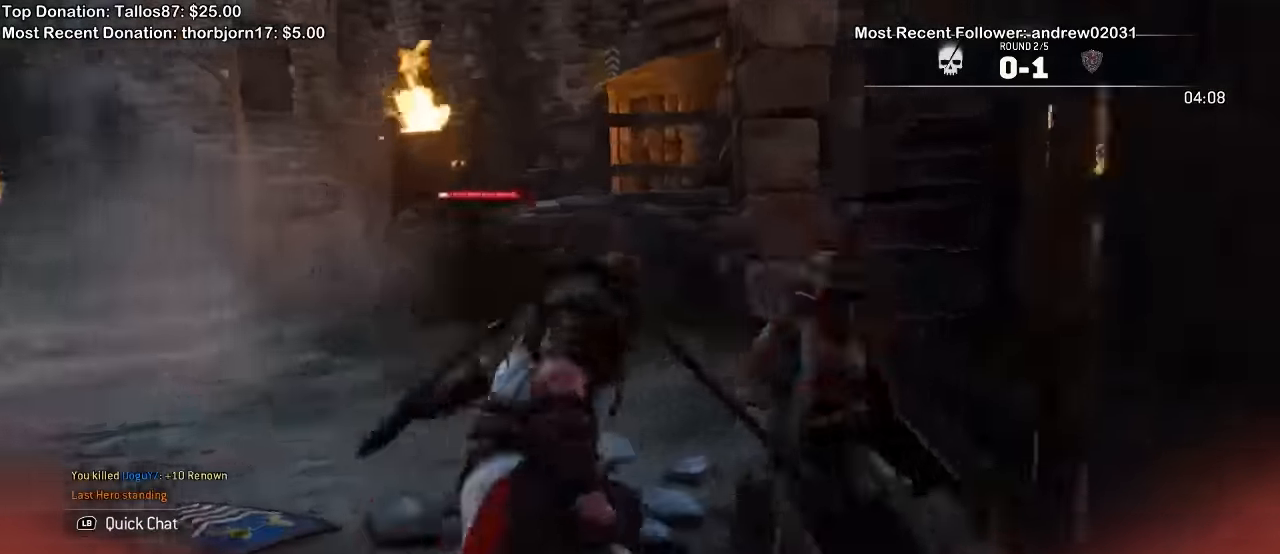
{"dt_ms": 500, "buttons": ["L1"], "left_stick": "center", "right_stick": "center", "events": [[133, "B", "down"], [300, "B", "up"]]}
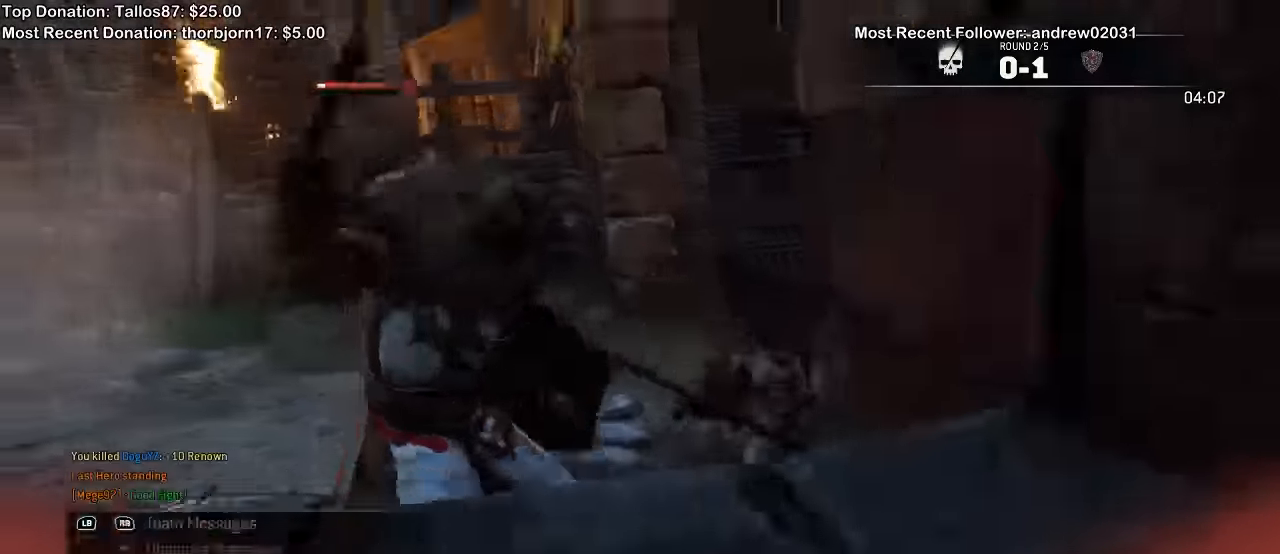
{"dt_ms": 500, "buttons": [], "left_stick": "center", "right_stick": "center", "events": [[67, "L1", "up"]]}